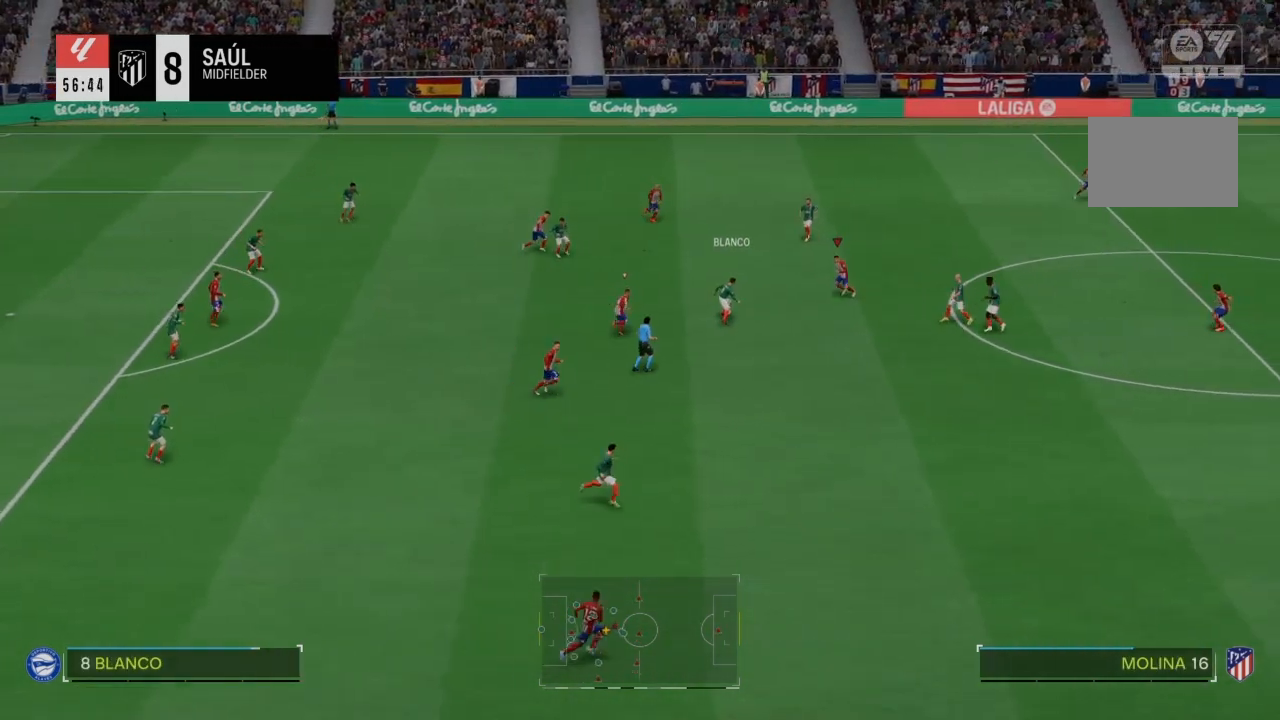
Gameplay with a controller (PlayStation layout); each line is a JSON object with the inputs held at the frame after it. "events" lists button and stick changes between this image and that frame as [ms after this image, input, new state], when the widget could be followed in between. Not read: L3.
{"buttons": ["CROSS", "R2"], "left_stick": "center", "right_stick": "center", "events": [[100, "left_stick", "center"], [200, "CROSS", "down"]]}
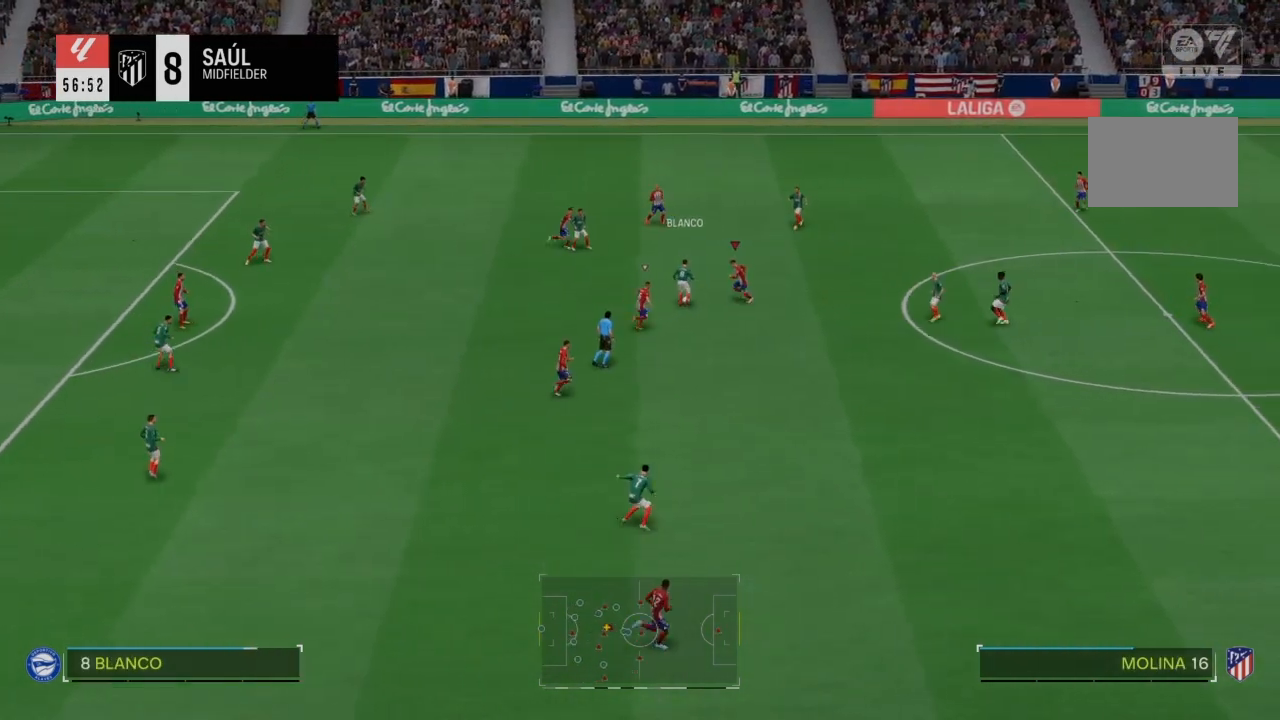
{"buttons": ["CROSS", "R2"], "left_stick": "center", "right_stick": "center", "events": []}
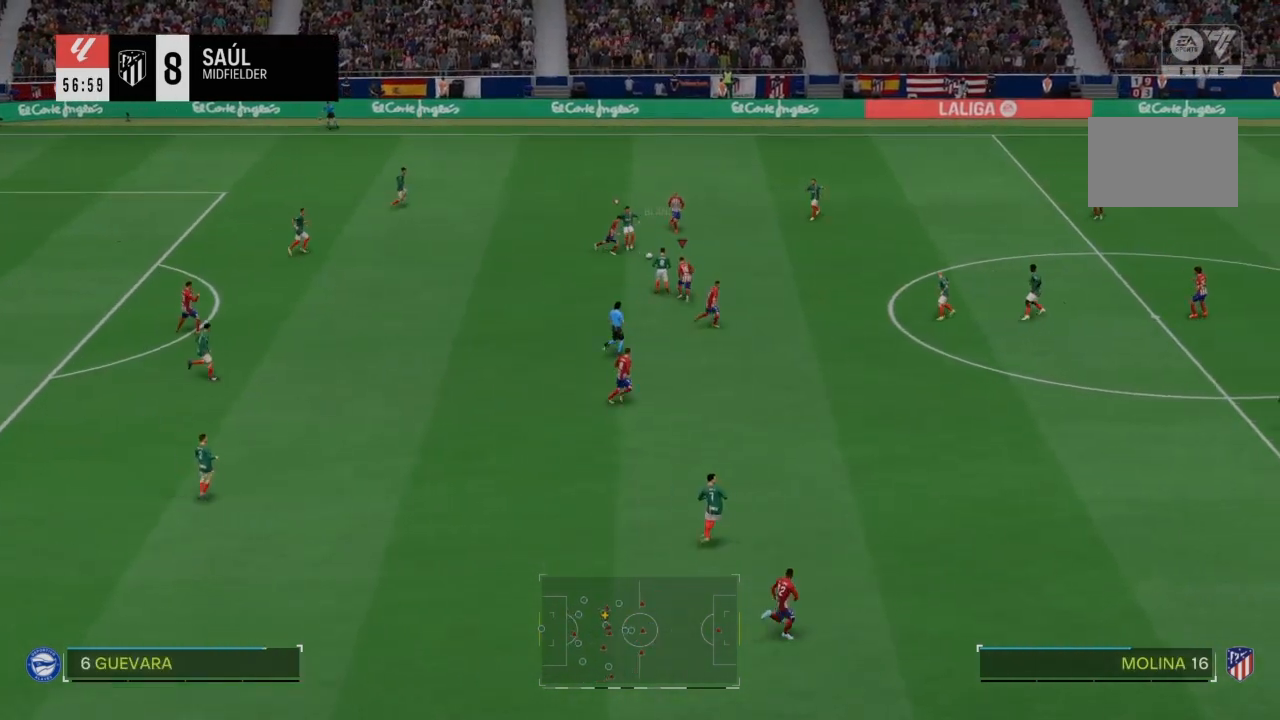
{"buttons": ["CROSS", "R2"], "left_stick": "down-right", "right_stick": "center", "events": [[234, "left_stick", "down-right"]]}
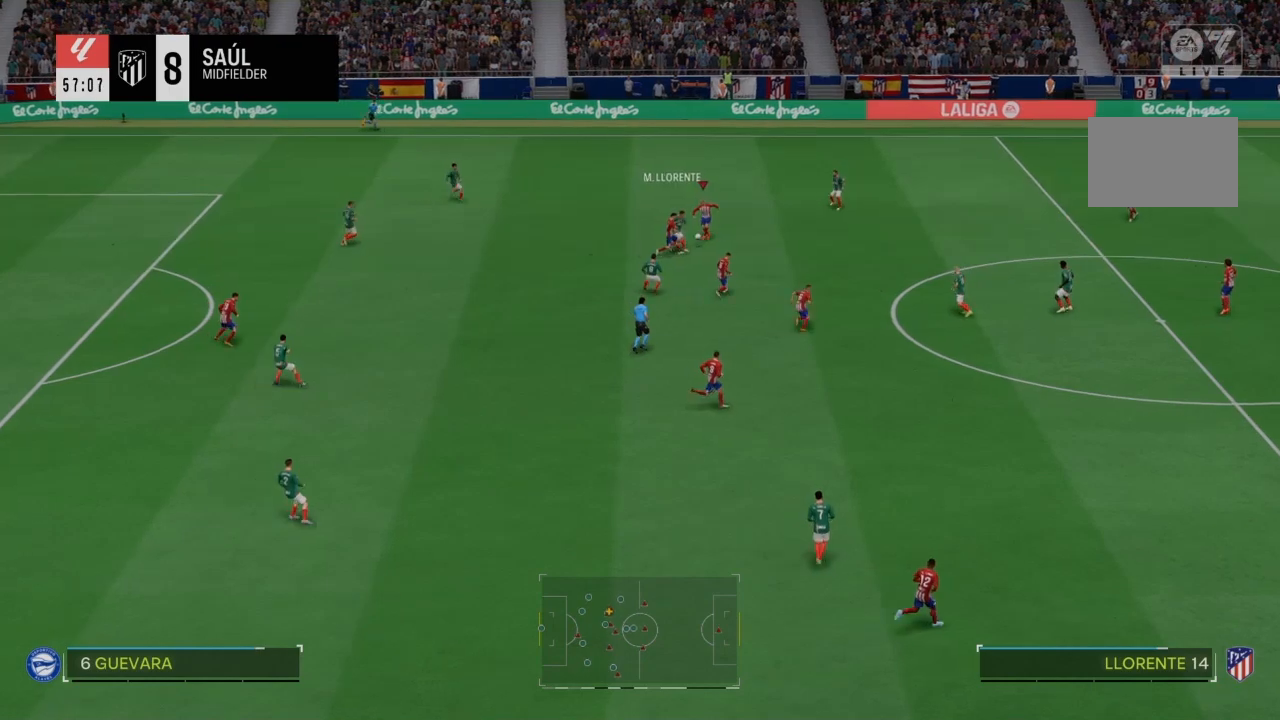
{"buttons": ["R2"], "left_stick": "down-right", "right_stick": "center", "events": [[468, "CROSS", "up"]]}
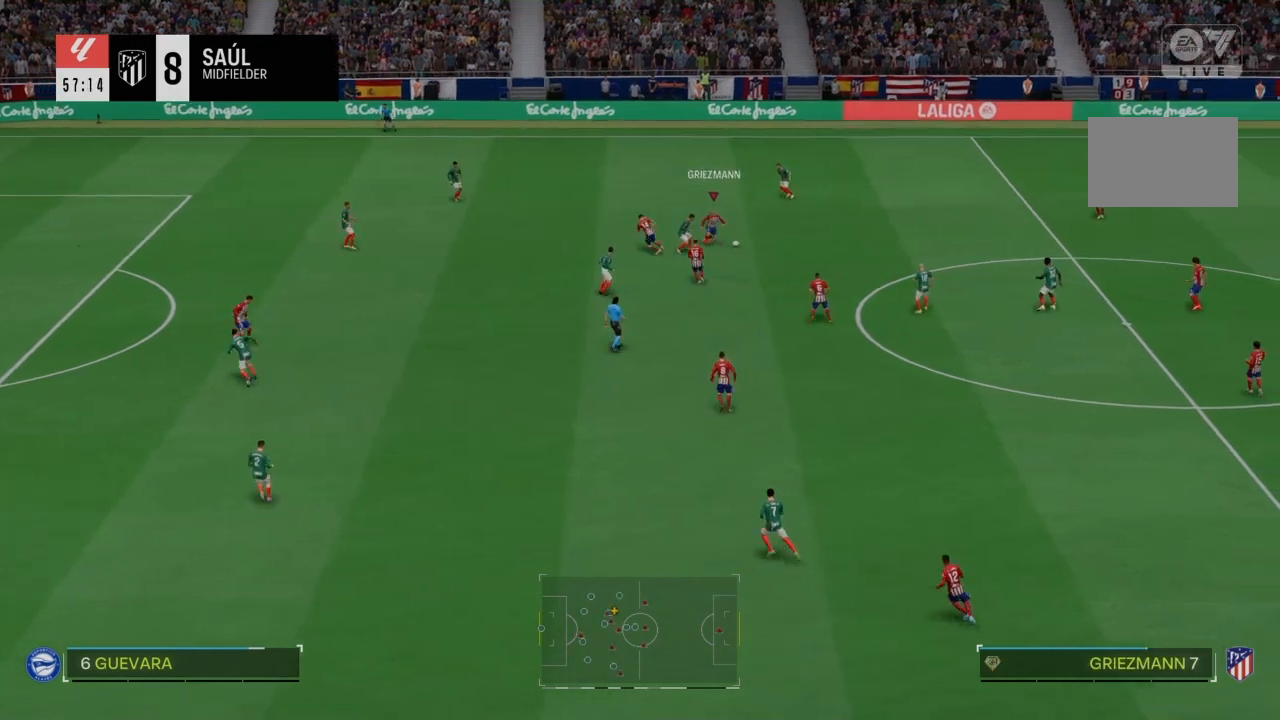
{"buttons": [], "left_stick": "down", "right_stick": "center", "events": [[200, "R2", "up"], [234, "left_stick", "down"], [334, "CROSS", "down"], [334, "L2", "down"], [434, "CROSS", "up"], [434, "L2", "up"]]}
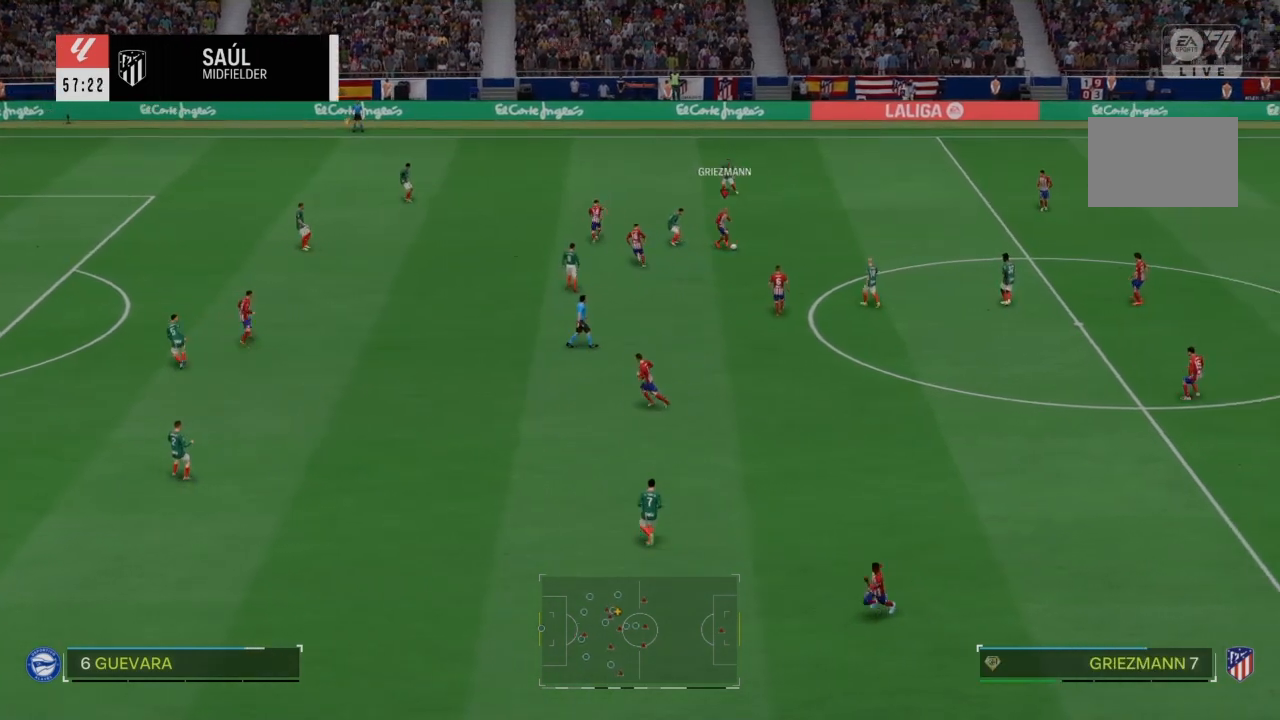
{"buttons": [], "left_stick": "down", "right_stick": "center", "events": []}
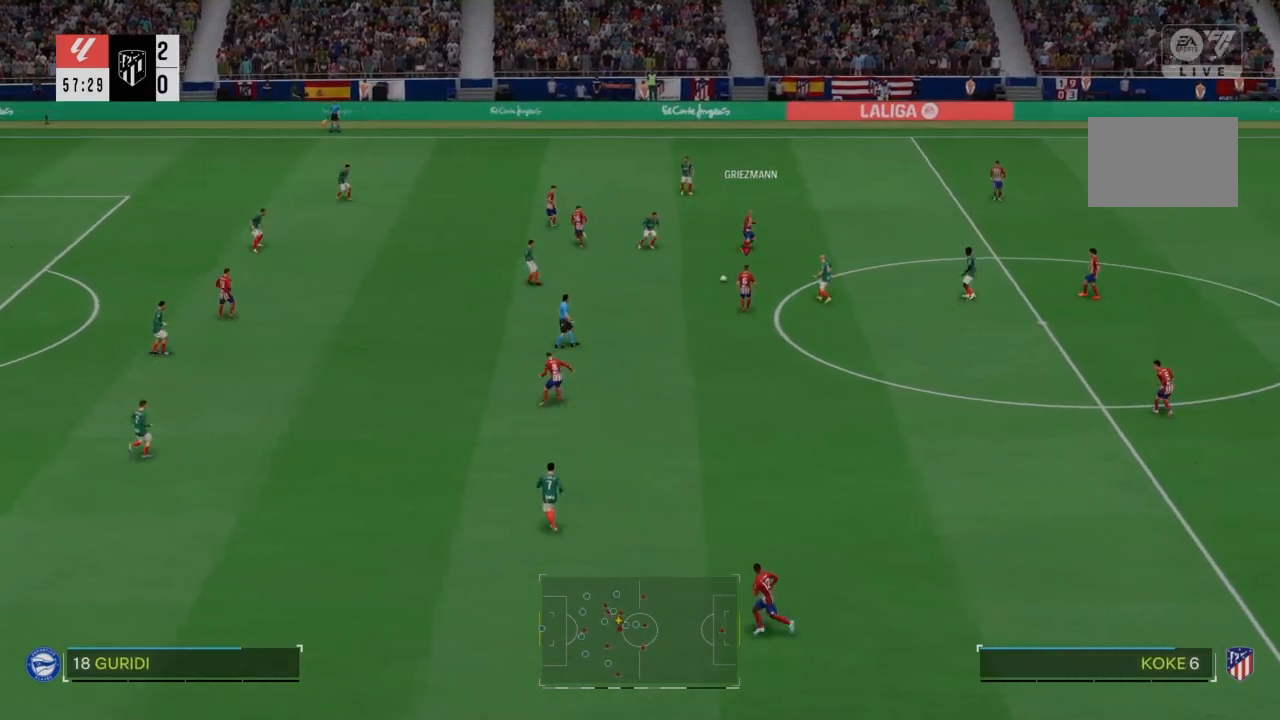
{"buttons": [], "left_stick": "down-left", "right_stick": "center", "events": [[234, "left_stick", "down-left"]]}
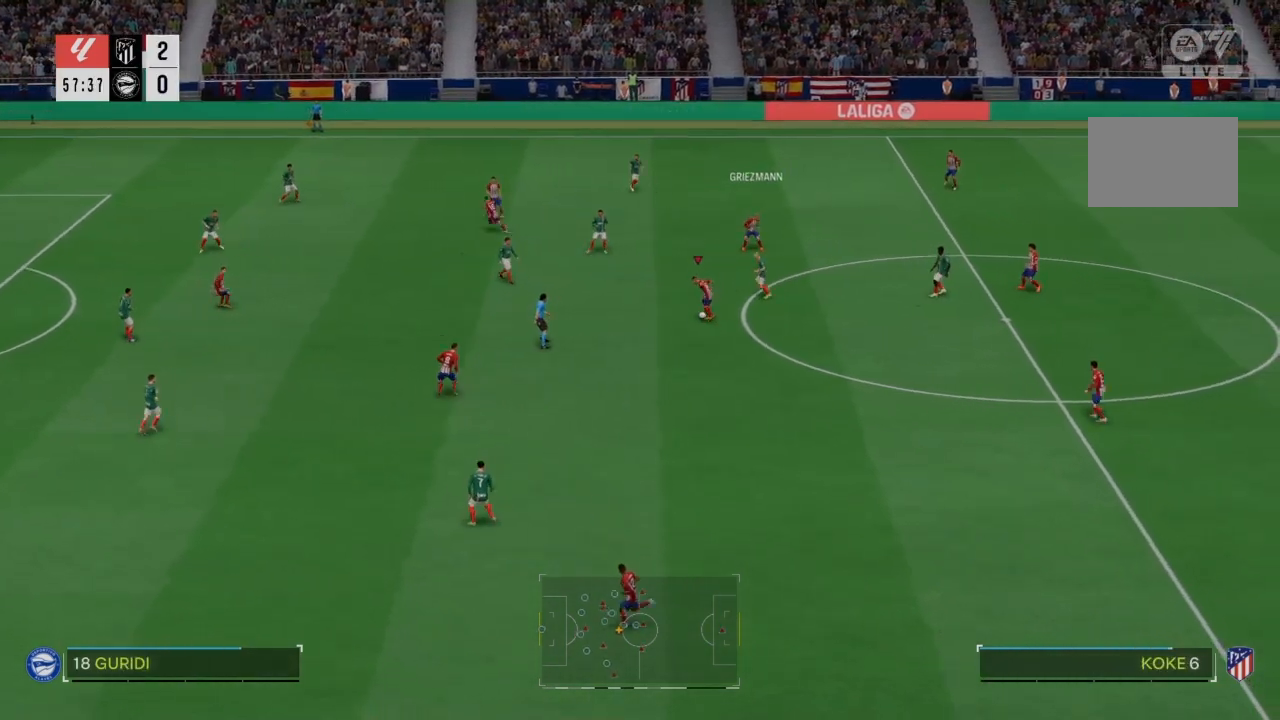
{"buttons": [], "left_stick": "down-left", "right_stick": "center", "events": [[101, "CIRCLE", "down"], [201, "CIRCLE", "up"]]}
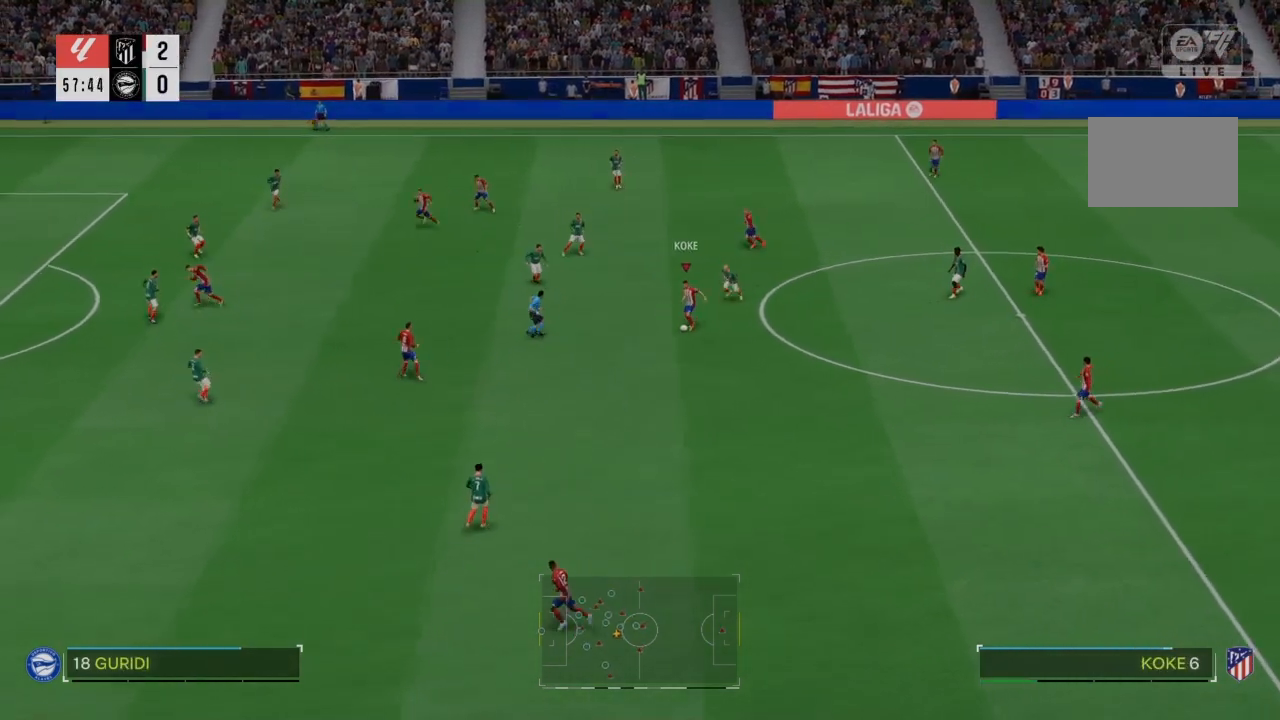
{"buttons": [], "left_stick": "center", "right_stick": "center", "events": [[334, "left_stick", "center"]]}
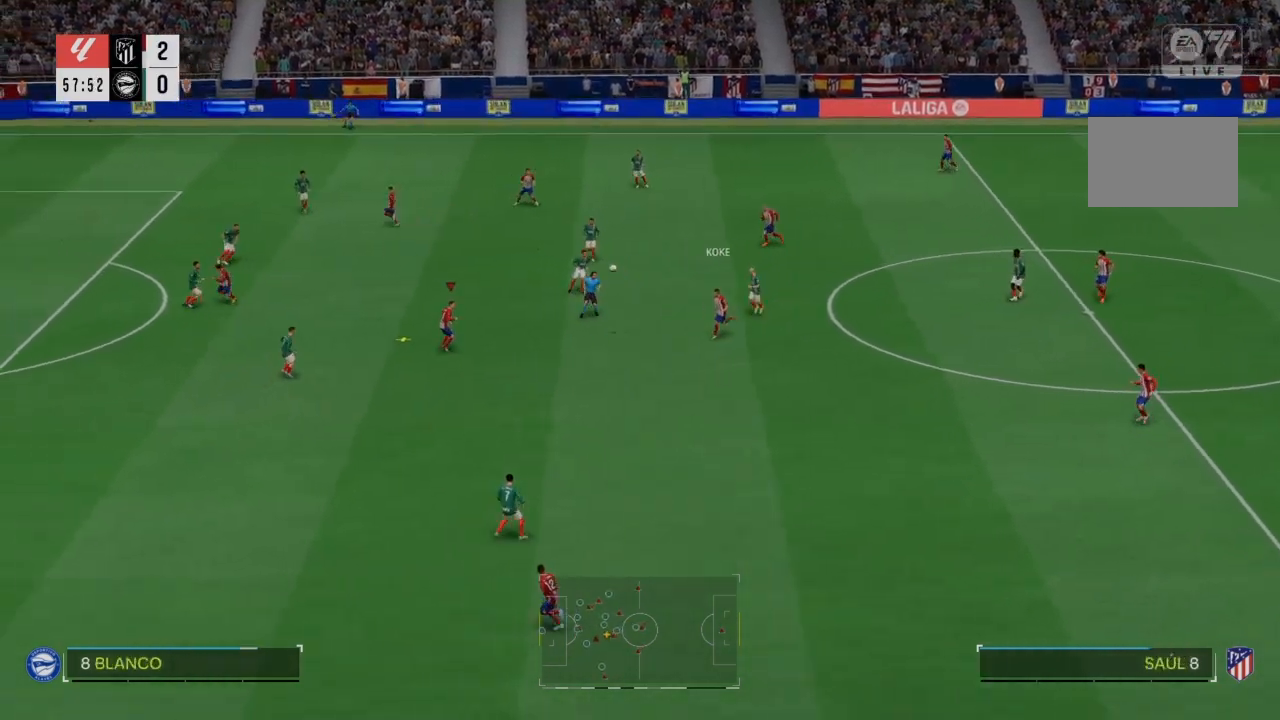
{"buttons": ["R3"], "left_stick": "center", "right_stick": "left", "events": [[434, "R3", "down"], [468, "right_stick", "left"]]}
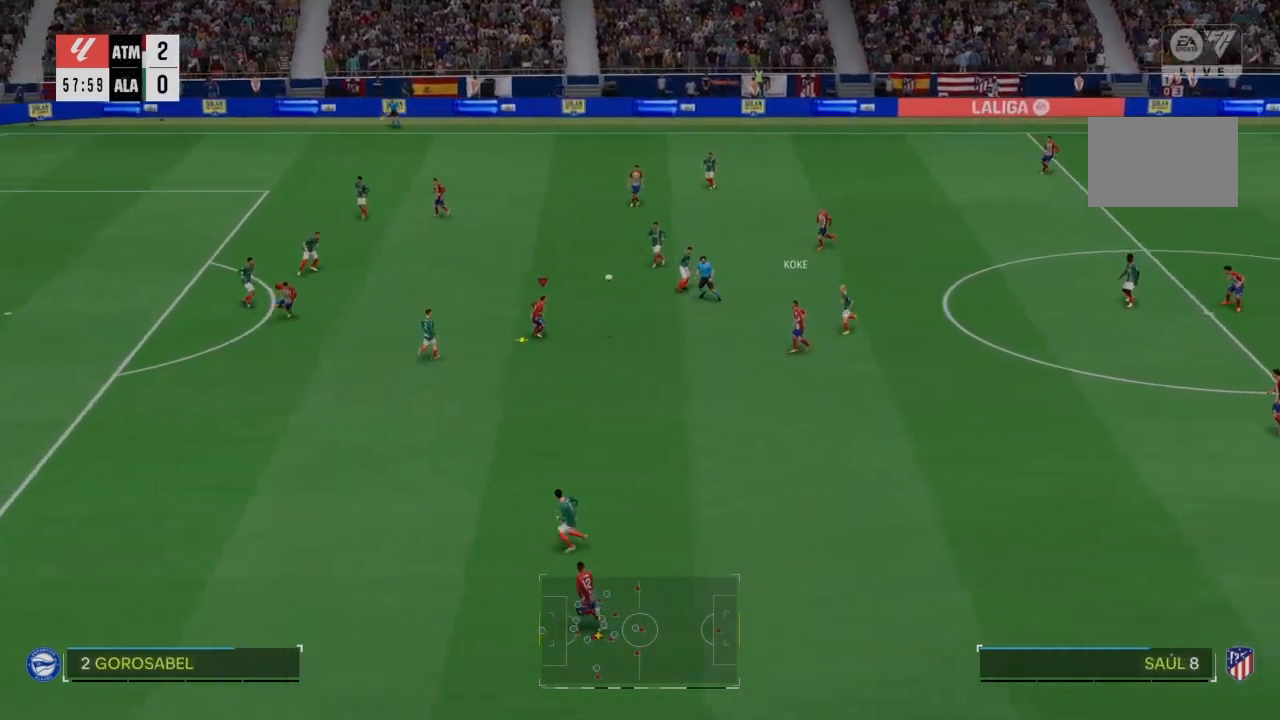
{"buttons": [], "left_stick": "center", "right_stick": "center", "events": [[133, "R3", "up"], [133, "right_stick", "center"]]}
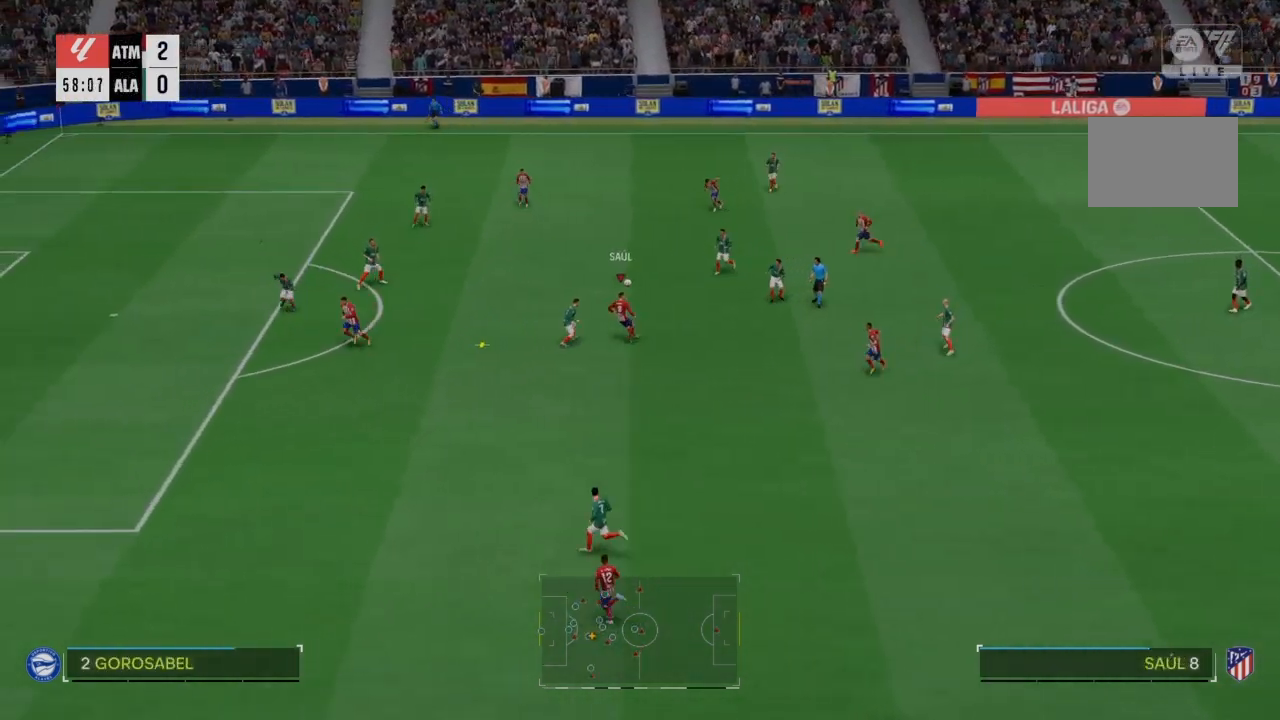
{"buttons": ["R2"], "left_stick": "down-left", "right_stick": "center", "events": [[234, "left_stick", "down-left"], [367, "R2", "down"]]}
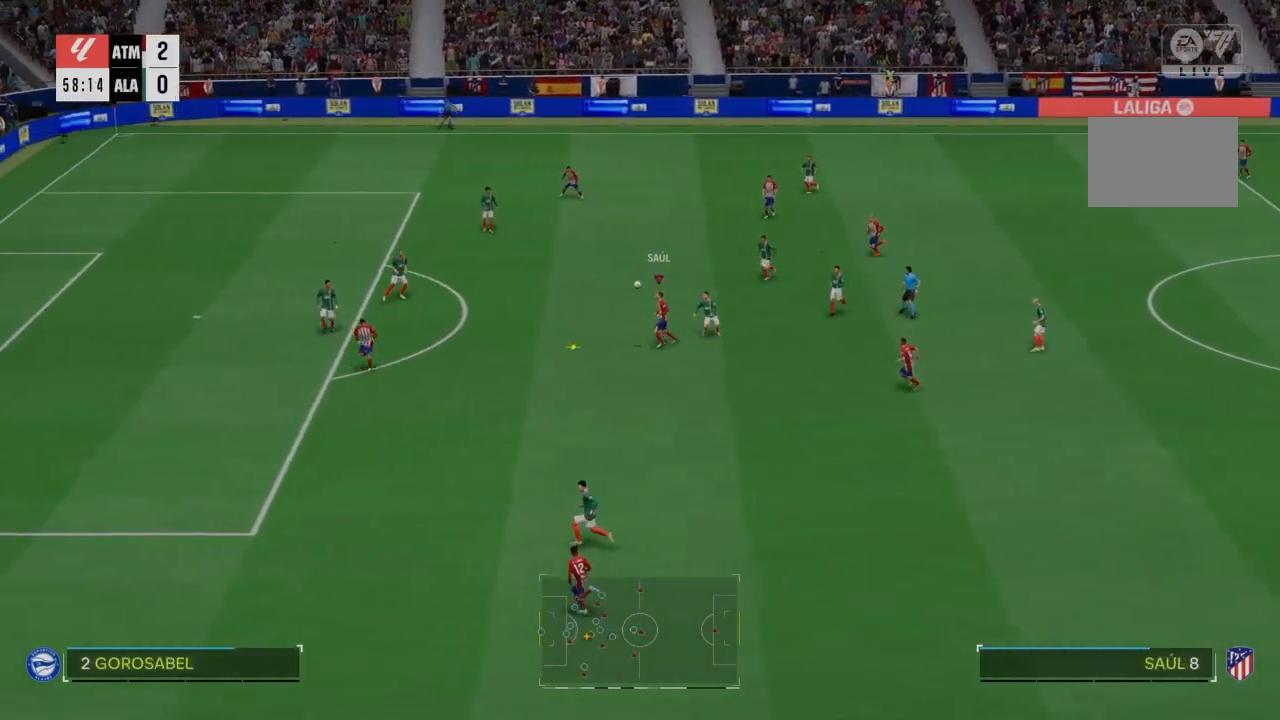
{"buttons": ["R2"], "left_stick": "down-left", "right_stick": "center", "events": []}
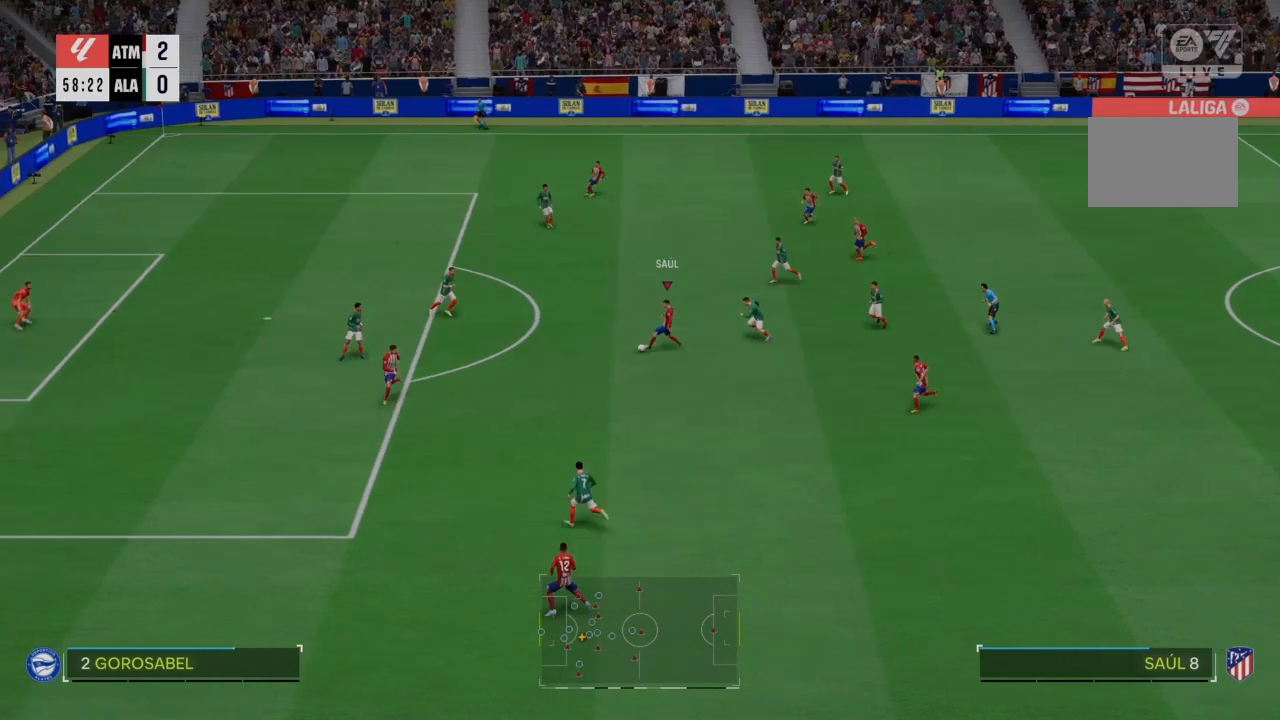
{"buttons": [], "left_stick": "down-left", "right_stick": "center", "events": [[301, "R2", "up"]]}